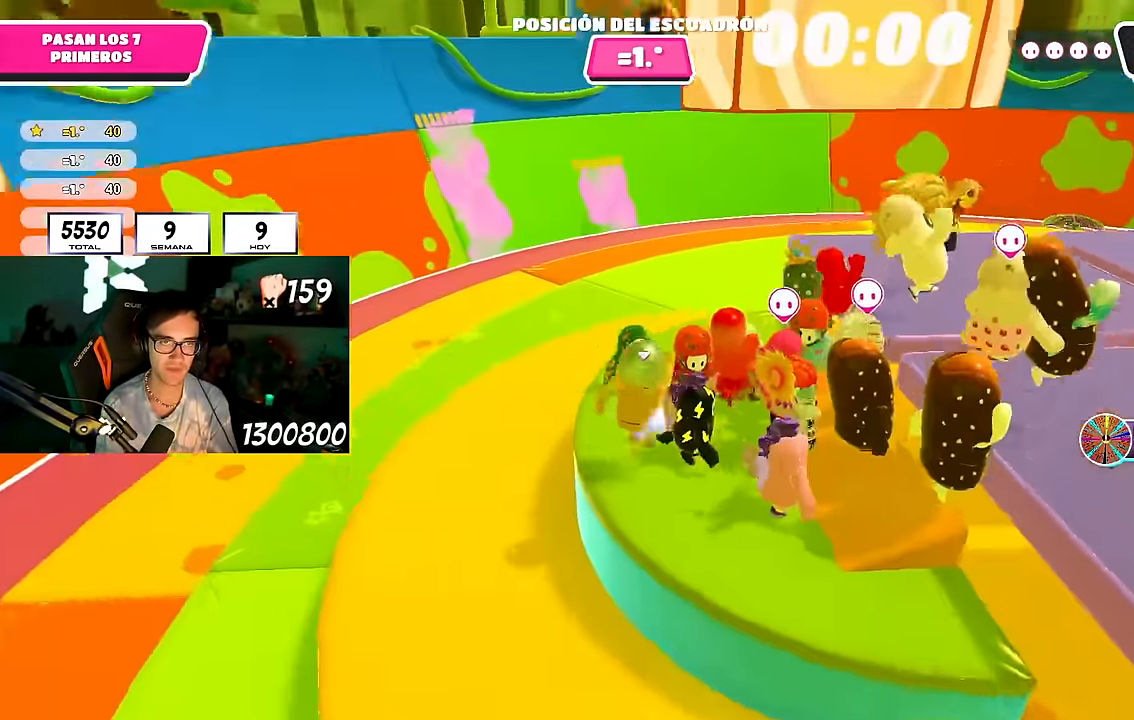
Gameplay with a controller (PlayStation layout); each line is a JSON object with the inputs held at the frame after it. "events" lists button and stick changes between this image and that frame as [ms after this image, input, new state], when the widget could be followed in between. Not read: R1.
{"buttons": [], "left_stick": "center", "right_stick": "right", "events": [[33, "CROSS", "up"], [67, "left_stick", "up-right"], [133, "right_stick", "down-right"], [183, "right_stick", "right"], [200, "left_stick", "right"], [450, "left_stick", "center"]]}
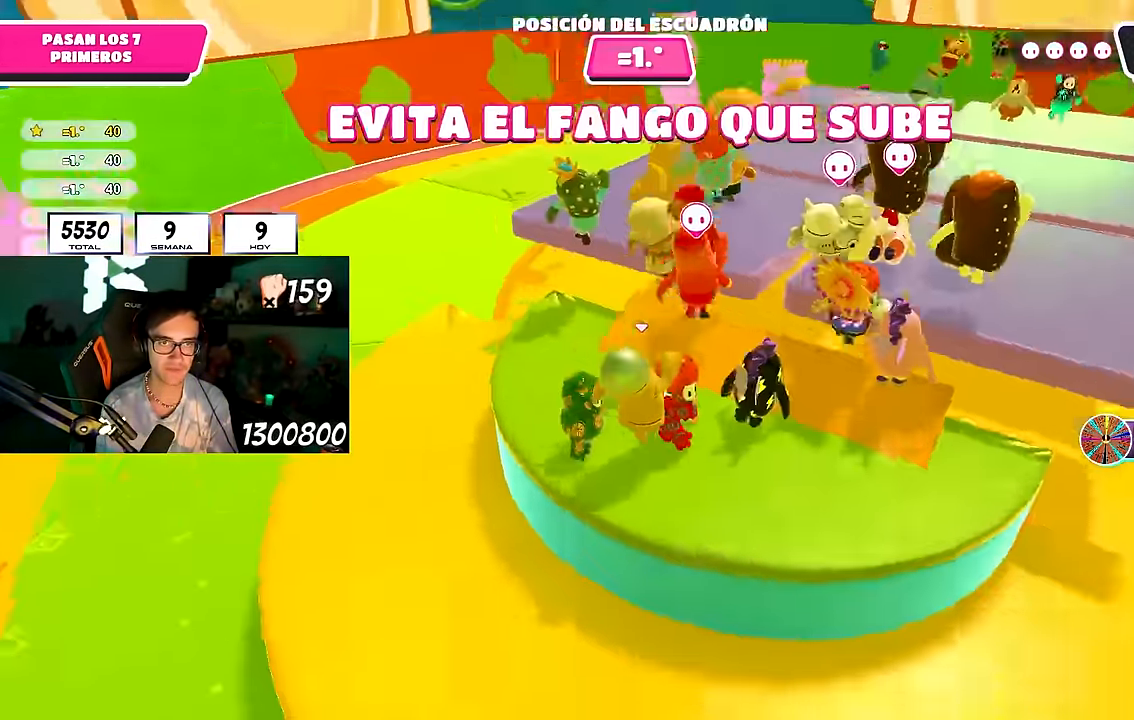
{"buttons": [], "left_stick": "left", "right_stick": "down-right", "events": [[33, "left_stick", "up-left"], [133, "right_stick", "center"], [233, "left_stick", "left"], [283, "right_stick", "right"], [400, "right_stick", "down-right"]]}
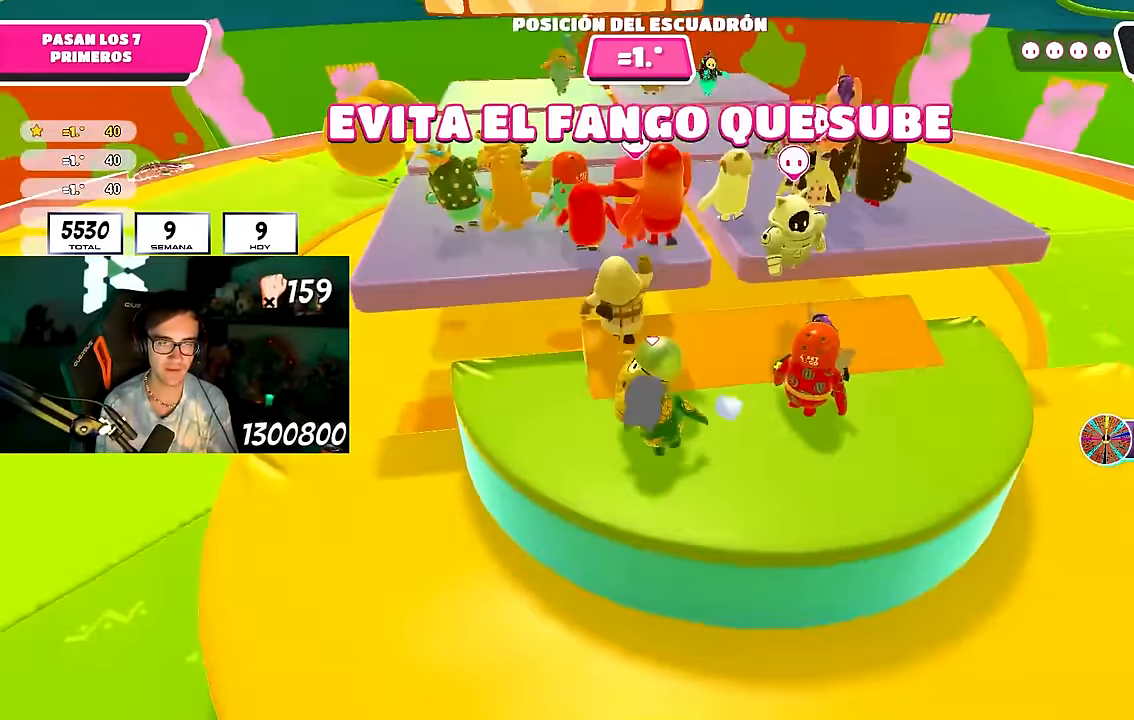
{"buttons": ["SQUARE"], "left_stick": "up", "right_stick": "center", "events": [[17, "left_stick", "center"], [83, "left_stick", "up"], [183, "right_stick", "center"], [217, "CROSS", "down"], [333, "CROSS", "up"], [433, "SQUARE", "down"]]}
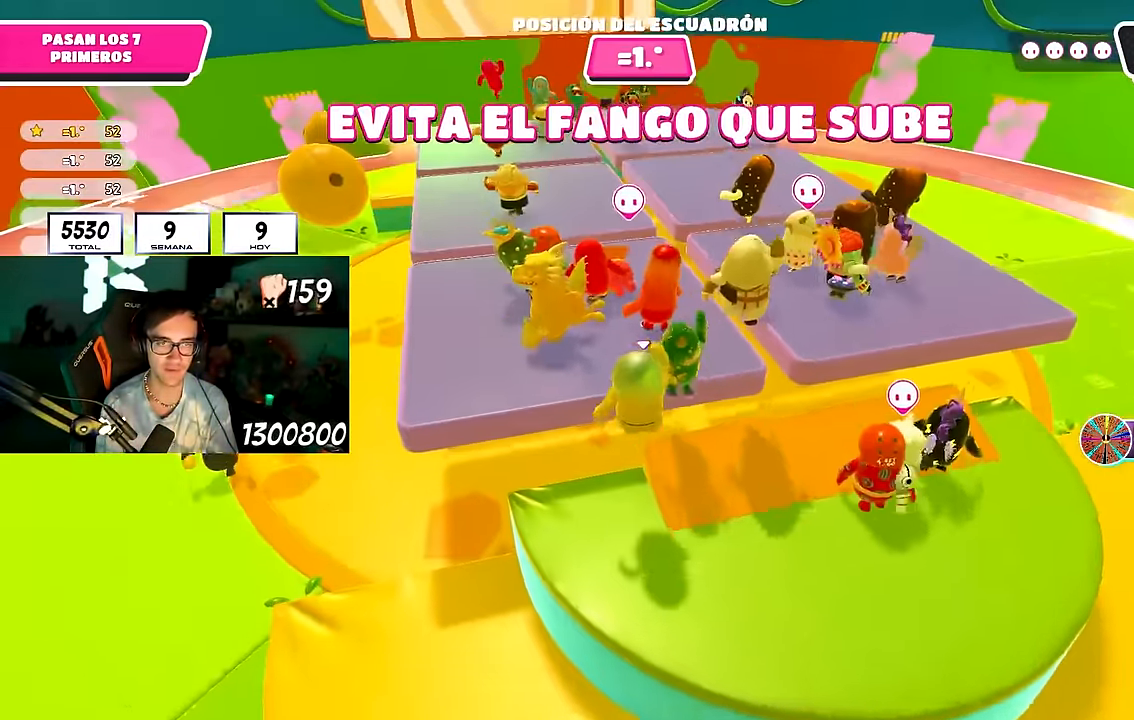
{"buttons": [], "left_stick": "center", "right_stick": "center", "events": [[50, "SQUARE", "up"], [167, "left_stick", "up-right"], [200, "right_stick", "down-right"], [417, "left_stick", "center"], [417, "right_stick", "center"]]}
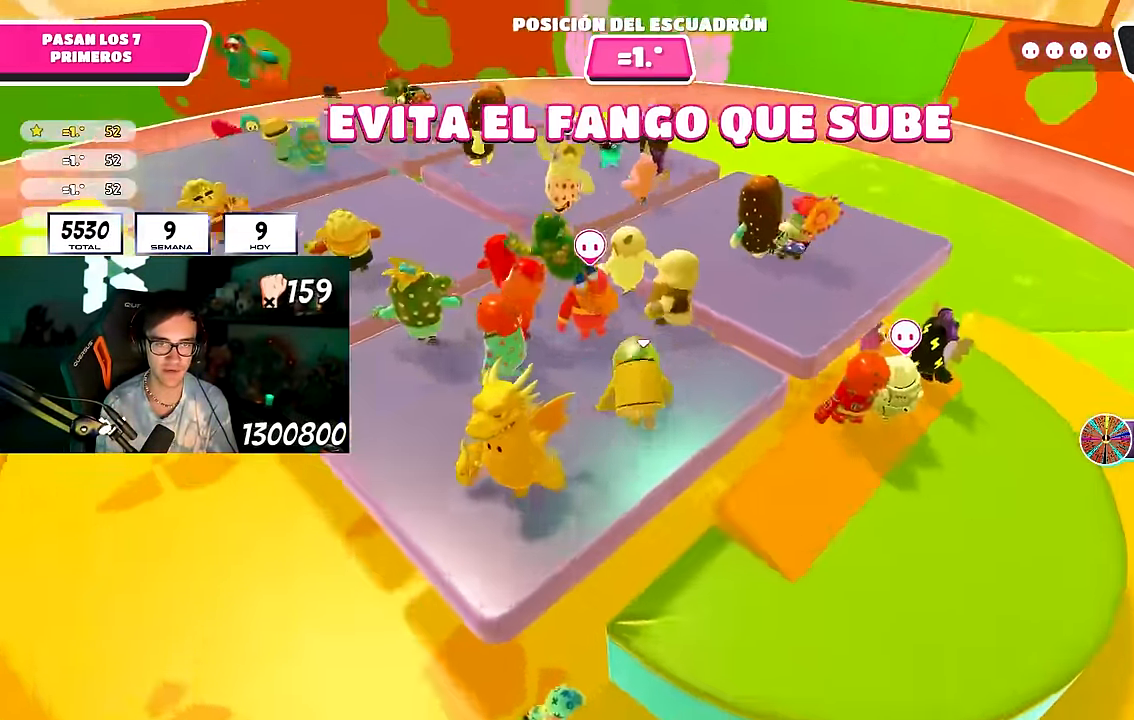
{"buttons": [], "left_stick": "center", "right_stick": "center", "events": [[50, "left_stick", "left"], [133, "CROSS", "down"], [167, "left_stick", "up-left"], [233, "CROSS", "up"], [267, "right_stick", "left"], [383, "left_stick", "center"], [417, "right_stick", "center"]]}
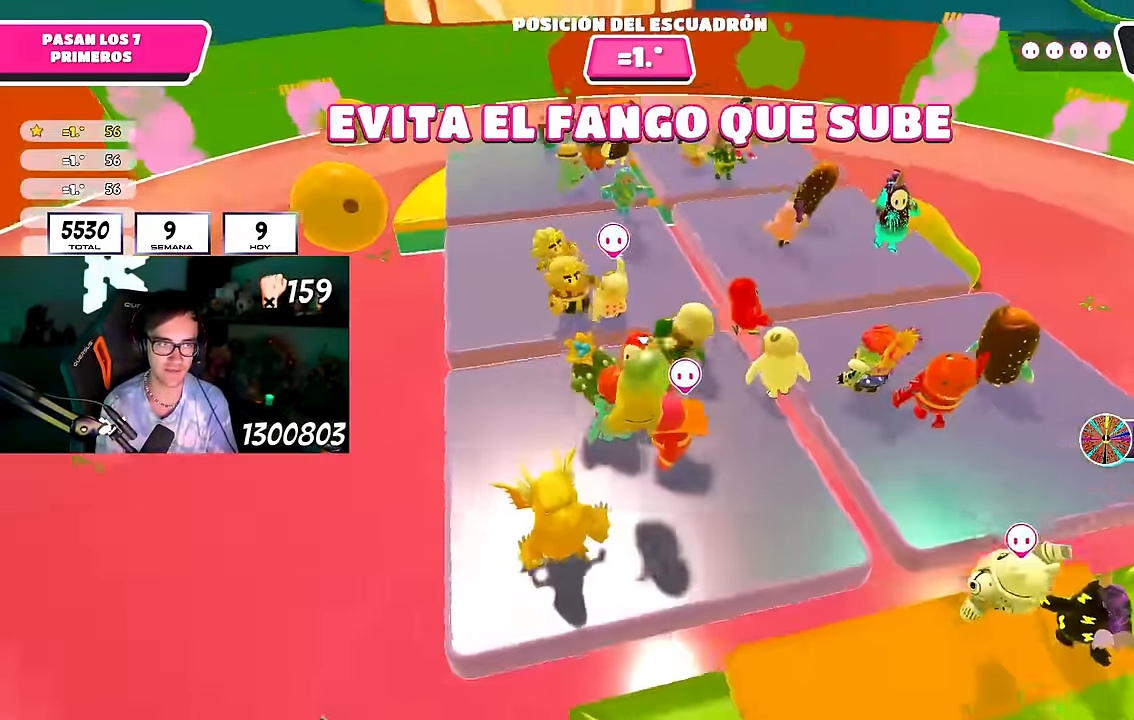
{"buttons": [], "left_stick": "up-right", "right_stick": "right", "events": [[83, "left_stick", "up-left"], [217, "CROSS", "down"], [233, "left_stick", "up-right"], [350, "CROSS", "up"], [500, "right_stick", "right"]]}
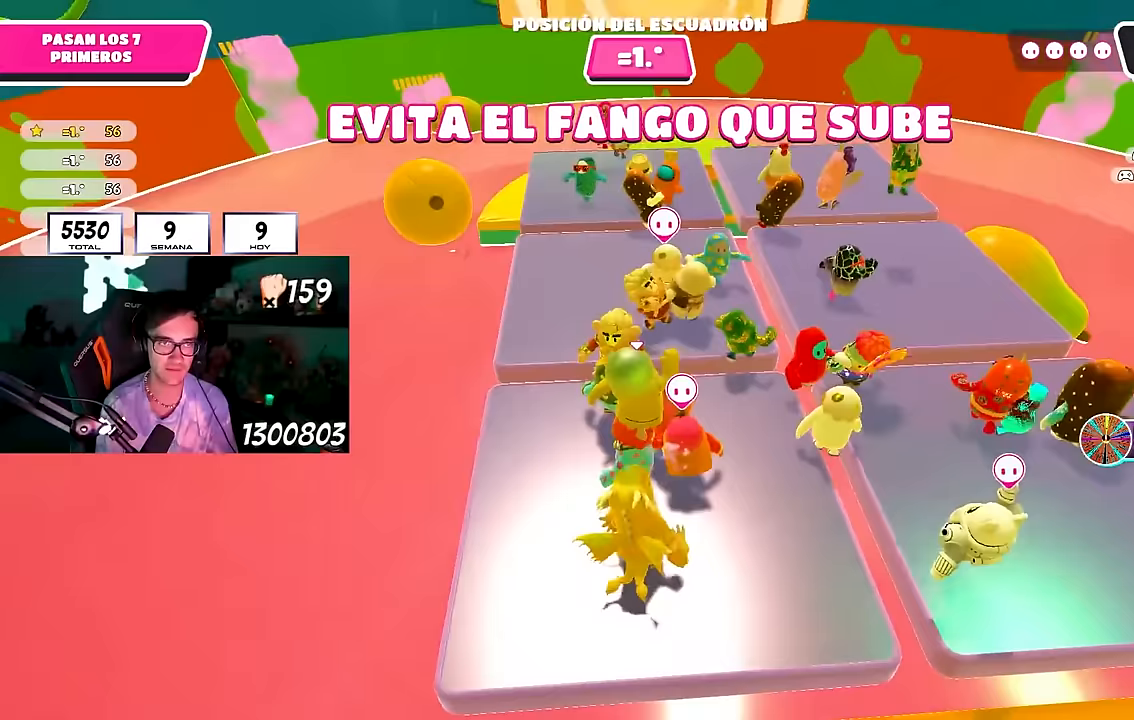
{"buttons": ["CROSS"], "left_stick": "up-right", "right_stick": "center", "events": [[50, "right_stick", "up-right"], [150, "right_stick", "center"], [200, "left_stick", "center"], [250, "left_stick", "left"], [300, "CROSS", "down"], [383, "left_stick", "center"], [400, "CROSS", "up"], [433, "left_stick", "up-right"], [450, "CROSS", "down"]]}
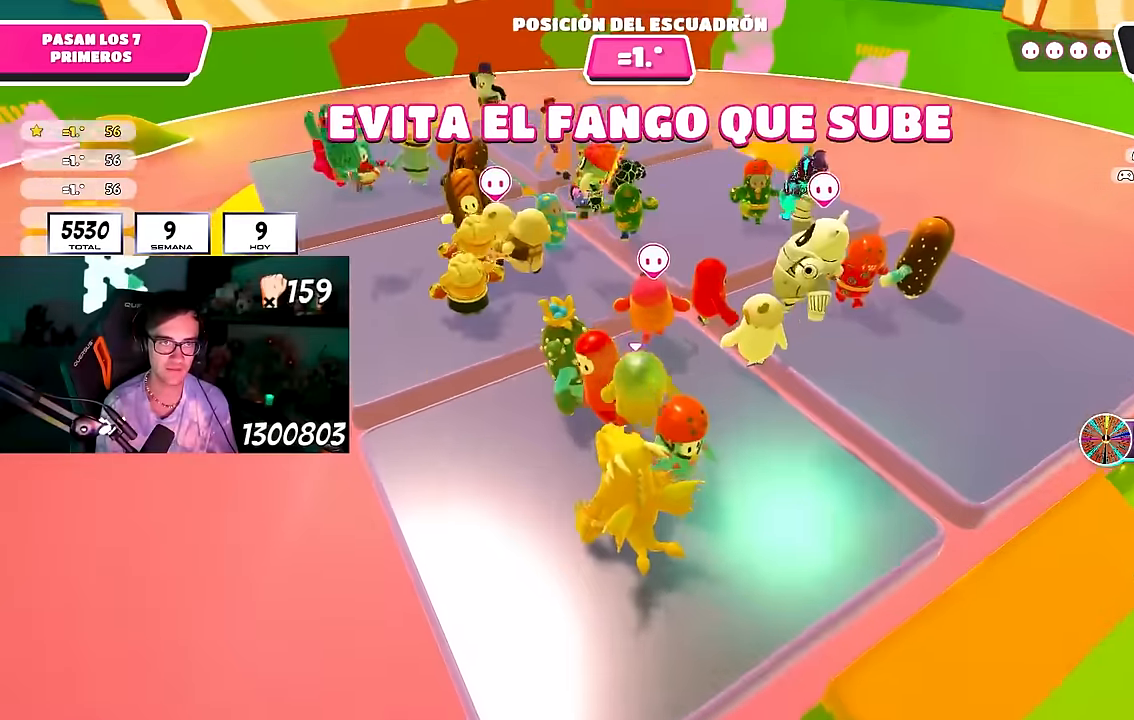
{"buttons": [], "left_stick": "down-left", "right_stick": "left", "events": [[67, "CROSS", "up"], [233, "left_stick", "down-left"], [283, "CROSS", "down"], [400, "CROSS", "up"], [467, "right_stick", "left"]]}
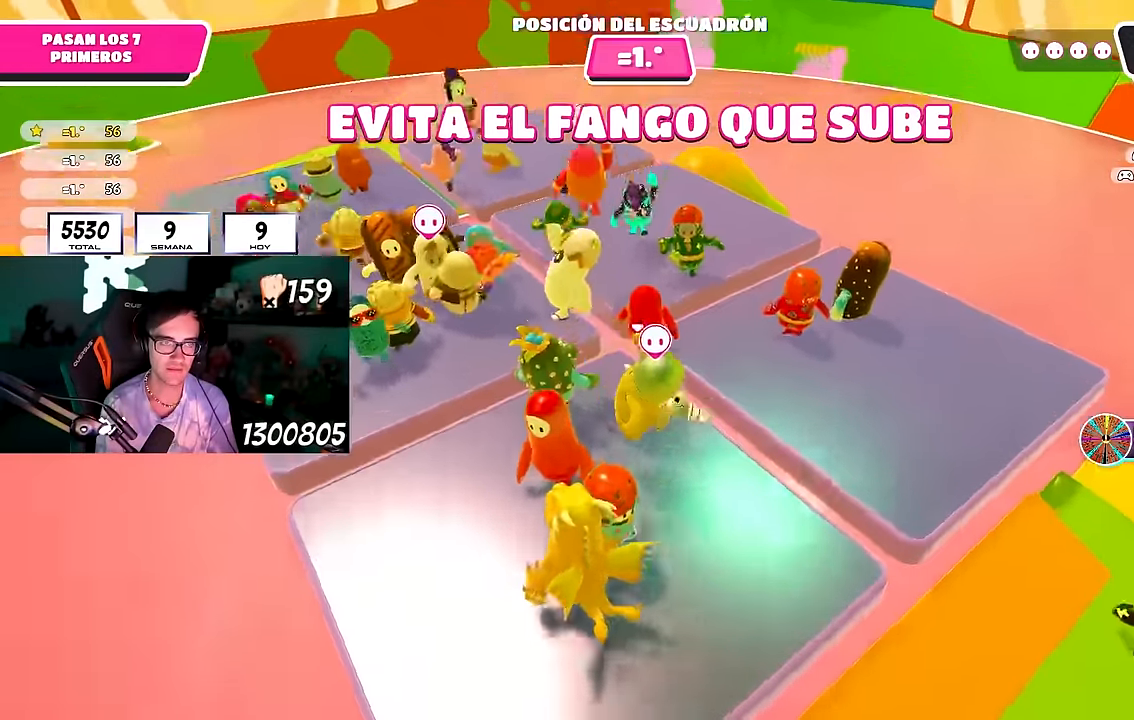
{"buttons": [], "left_stick": "down-right", "right_stick": "up-right", "events": [[17, "left_stick", "down-right"], [100, "left_stick", "center"], [150, "CROSS", "down"], [150, "left_stick", "up-left"], [150, "right_stick", "center"], [300, "CROSS", "up"], [333, "left_stick", "up-right"], [417, "left_stick", "down-right"], [483, "right_stick", "up-right"]]}
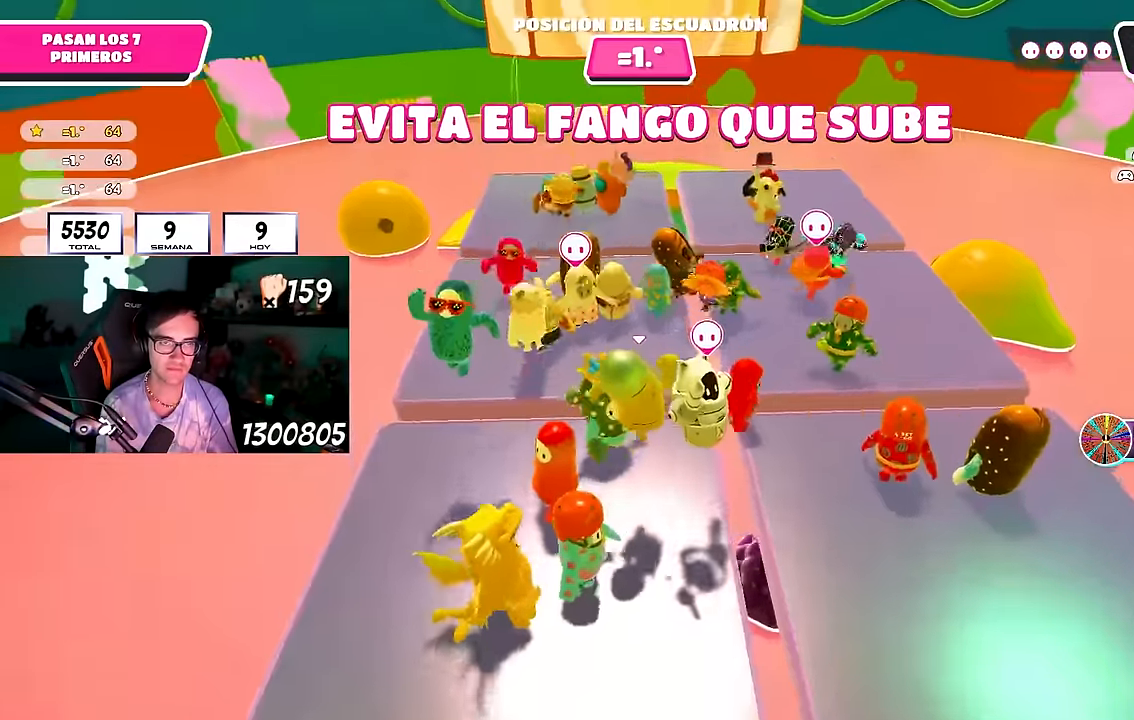
{"buttons": [], "left_stick": "left", "right_stick": "center", "events": [[150, "left_stick", "down"], [300, "CROSS", "down"], [300, "left_stick", "center"], [300, "right_stick", "center"], [450, "CROSS", "up"], [467, "left_stick", "left"]]}
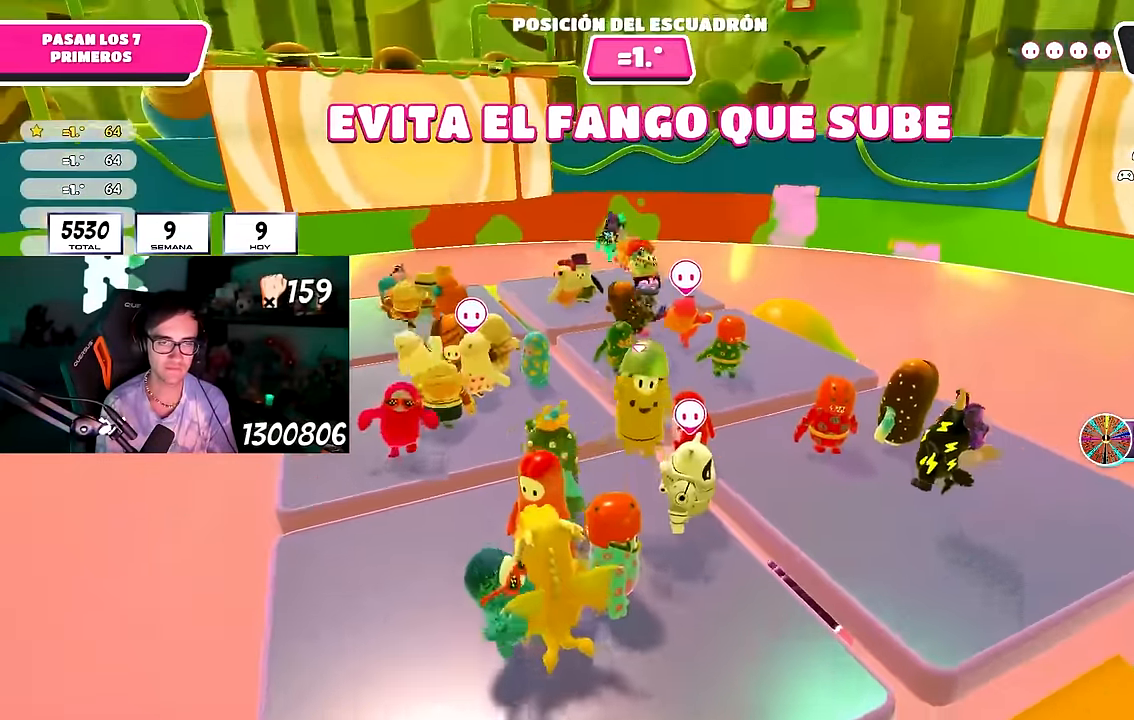
{"buttons": ["CROSS"], "left_stick": "down-left", "right_stick": "center", "events": [[133, "left_stick", "up"], [167, "right_stick", "up"], [250, "left_stick", "up-right"], [367, "right_stick", "center"], [400, "left_stick", "down-left"], [433, "CROSS", "down"]]}
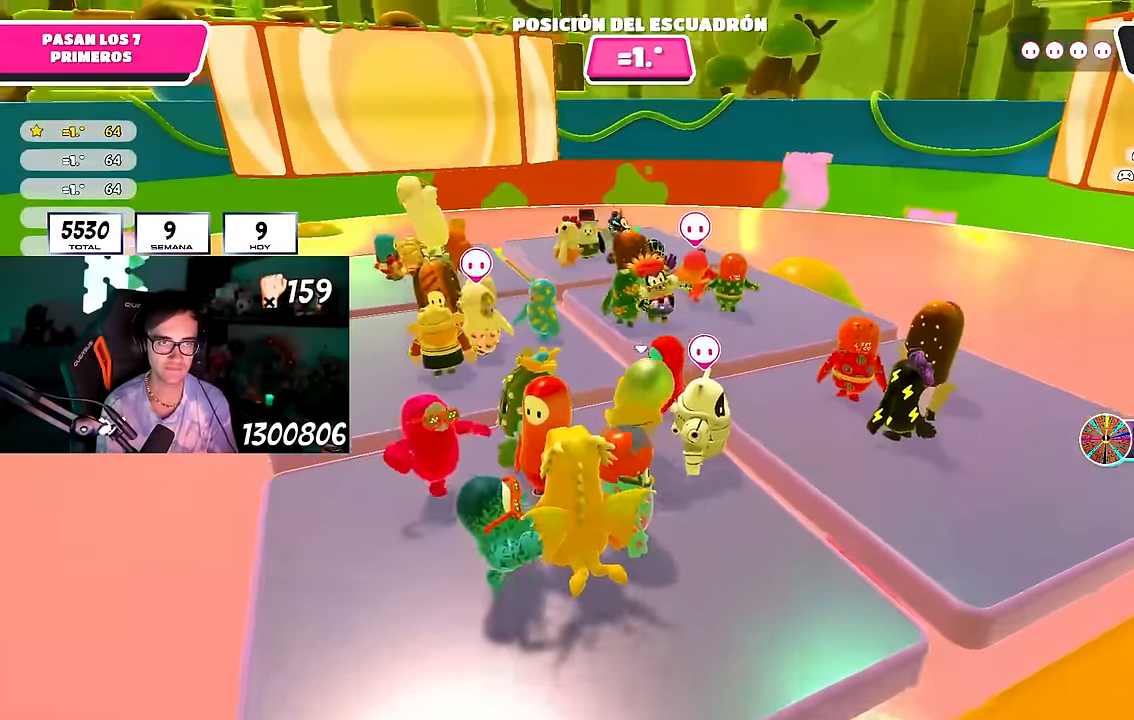
{"buttons": [], "left_stick": "down-left", "right_stick": "center", "events": [[67, "CROSS", "up"], [83, "left_stick", "center"], [217, "left_stick", "right"], [267, "right_stick", "up"], [383, "right_stick", "center"], [417, "left_stick", "center"], [467, "left_stick", "down-left"]]}
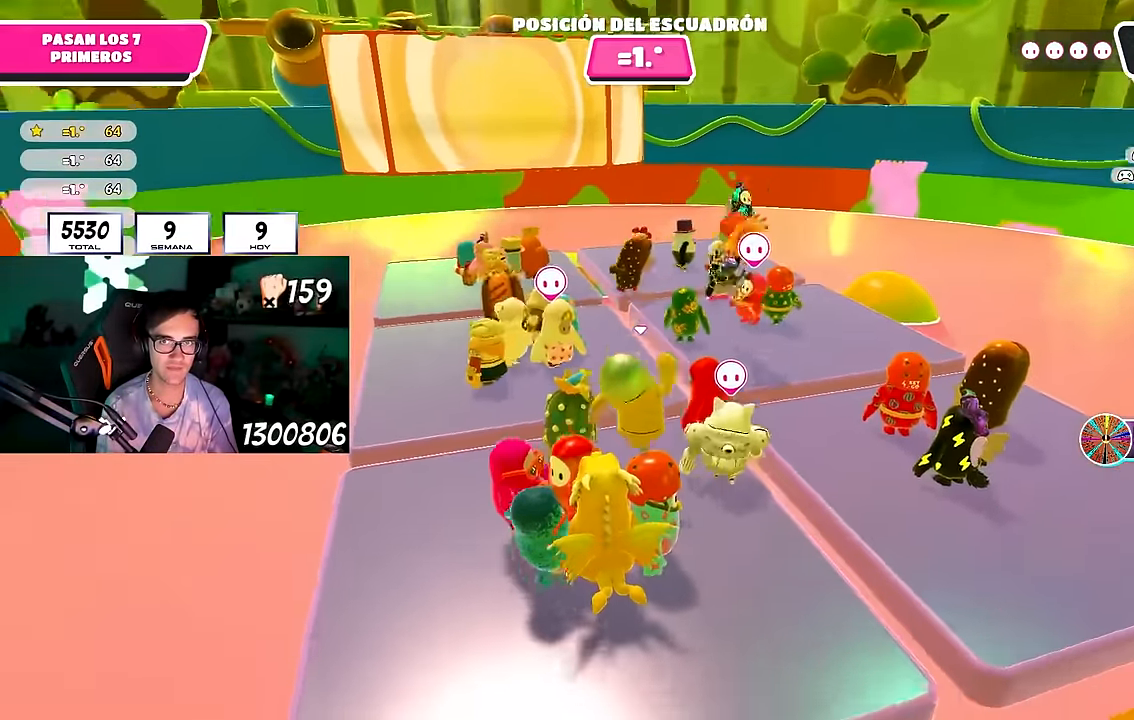
{"buttons": [], "left_stick": "left", "right_stick": "up", "events": [[67, "CROSS", "down"], [100, "left_stick", "center"], [150, "left_stick", "up-right"], [217, "CROSS", "up"], [367, "left_stick", "center"], [433, "left_stick", "left"], [467, "right_stick", "up"]]}
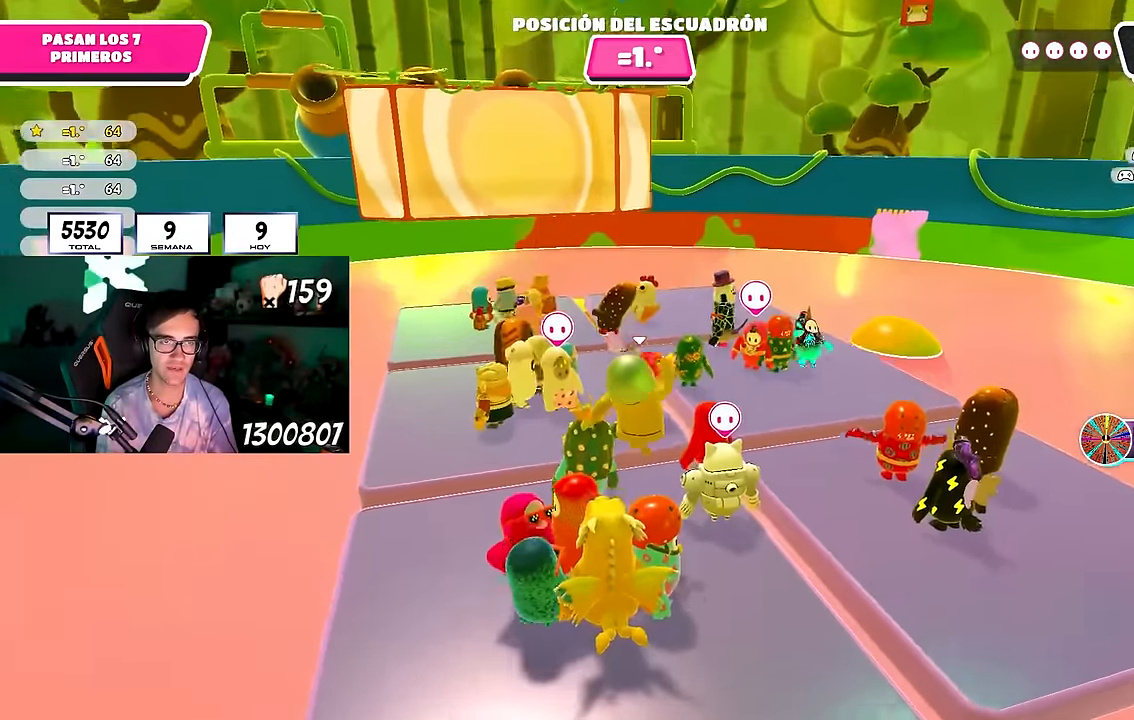
{"buttons": [], "left_stick": "center", "right_stick": "center", "events": [[83, "right_stick", "center"], [133, "left_stick", "center"], [233, "CROSS", "down"], [383, "CROSS", "up"]]}
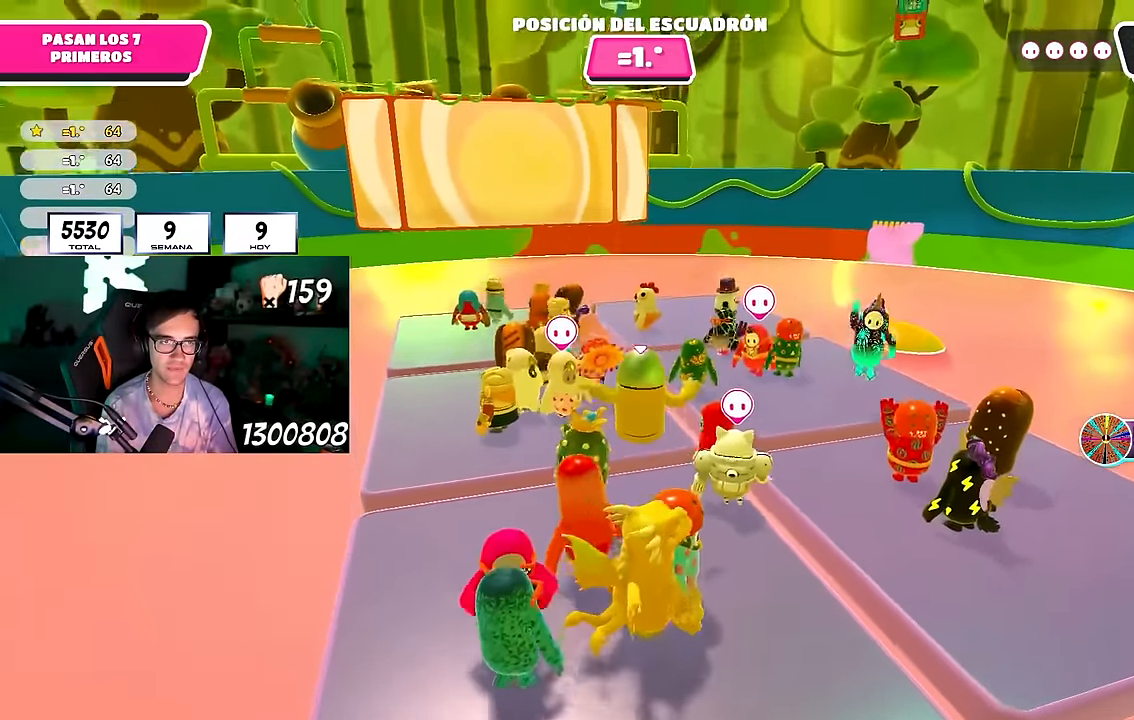
{"buttons": ["CROSS"], "left_stick": "center", "right_stick": "center", "events": [[367, "CROSS", "down"]]}
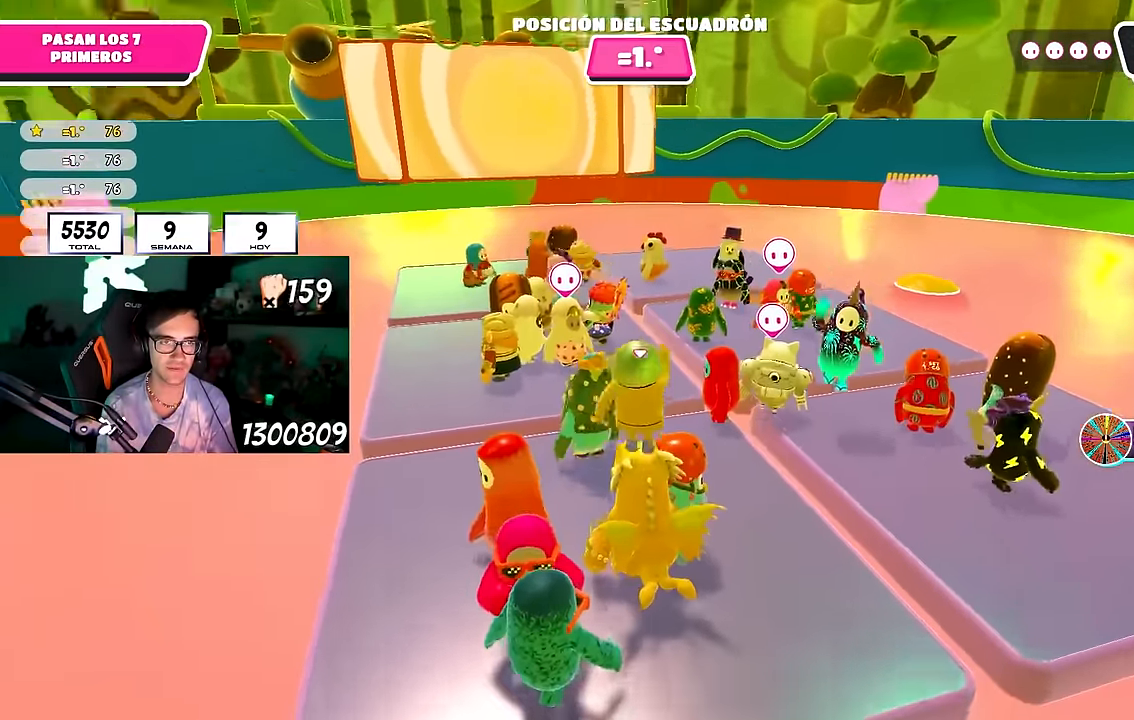
{"buttons": [], "left_stick": "center", "right_stick": "center", "events": [[17, "CROSS", "up"], [283, "left_stick", "down-right"], [450, "left_stick", "center"]]}
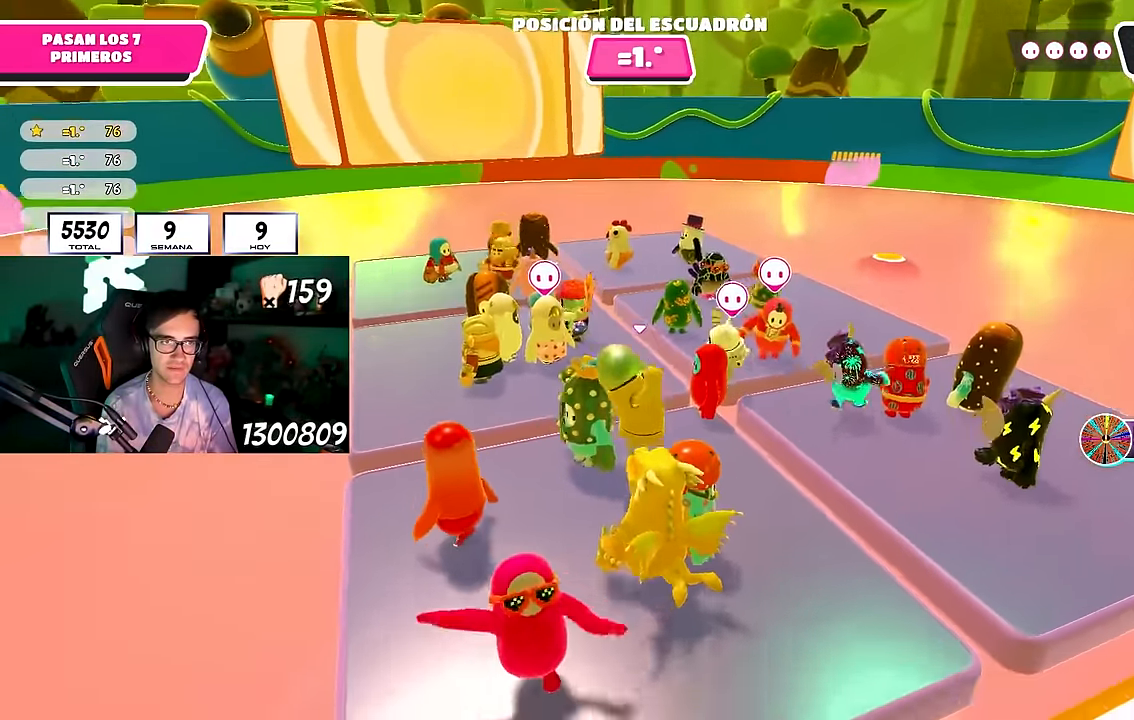
{"buttons": [], "left_stick": "up-left", "right_stick": "center", "events": [[33, "CROSS", "down"], [200, "CROSS", "up"], [433, "left_stick", "up-left"]]}
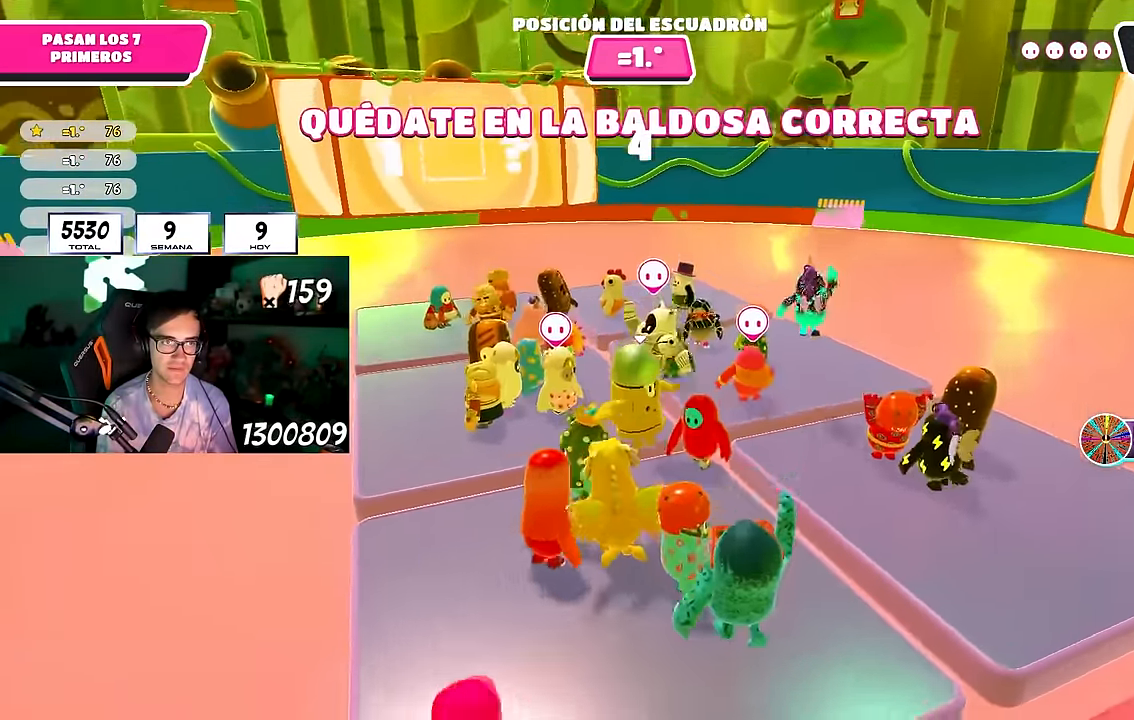
{"buttons": [], "left_stick": "left", "right_stick": "down", "events": [[33, "left_stick", "center"], [217, "CROSS", "down"], [267, "left_stick", "right"], [350, "CROSS", "up"], [417, "left_stick", "center"], [450, "right_stick", "down"], [483, "left_stick", "left"]]}
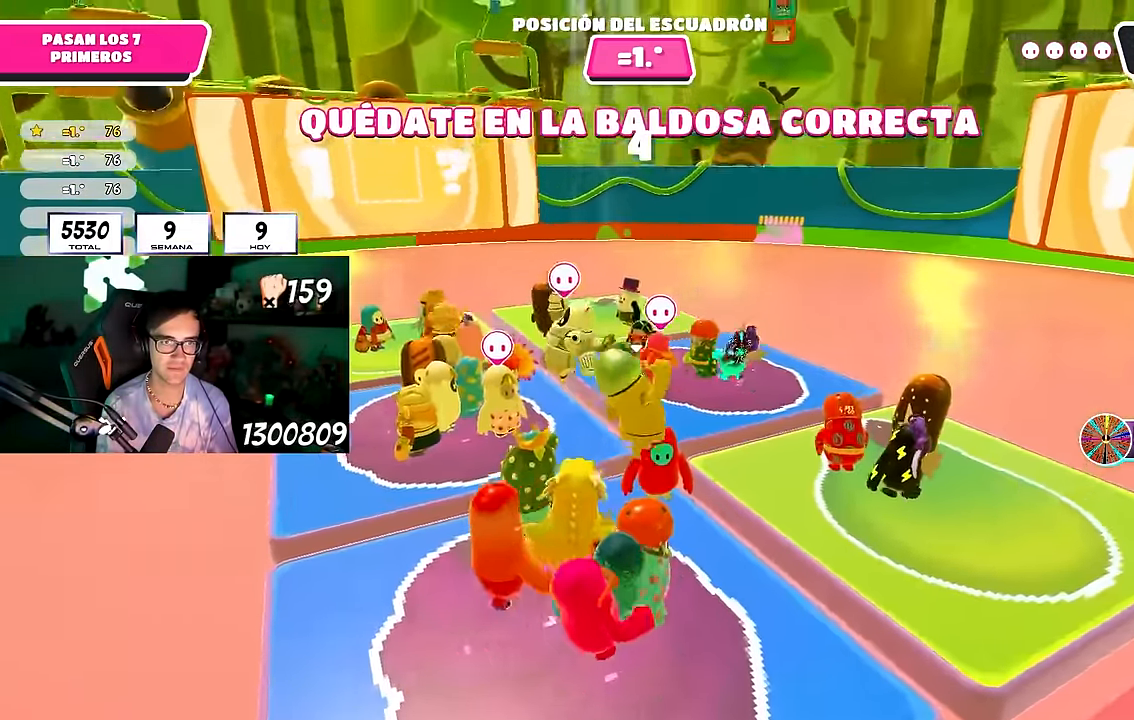
{"buttons": ["CROSS"], "left_stick": "down", "right_stick": "center", "events": [[67, "left_stick", "center"], [117, "left_stick", "down-right"], [183, "left_stick", "down"], [350, "left_stick", "down-right"], [433, "CROSS", "down"], [433, "right_stick", "center"], [500, "left_stick", "down"]]}
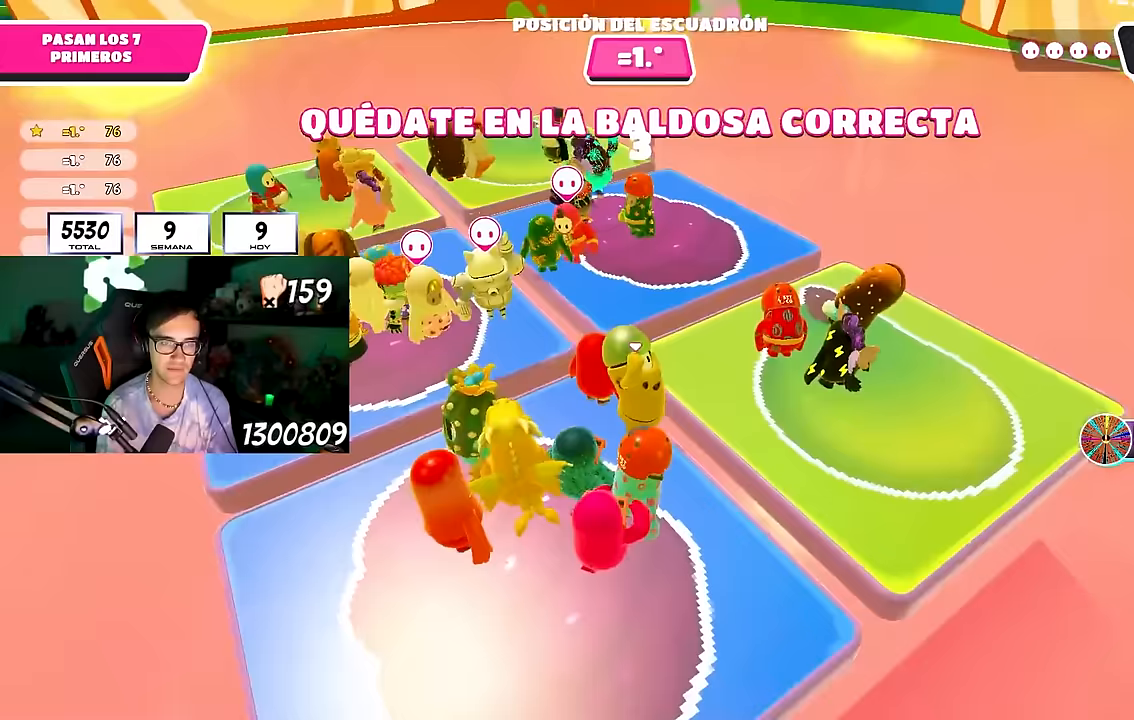
{"buttons": [], "left_stick": "down", "right_stick": "down-right", "events": [[17, "left_stick", "down-left"], [50, "CROSS", "up"], [183, "right_stick", "down-right"], [500, "left_stick", "down"]]}
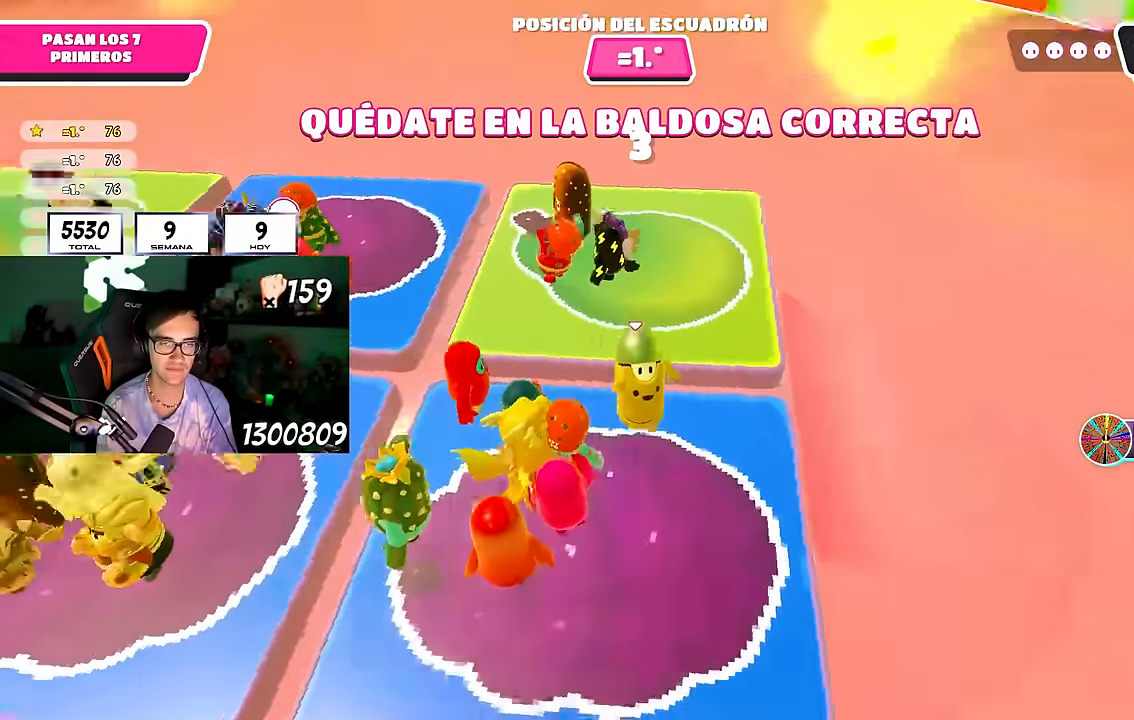
{"buttons": [], "left_stick": "center", "right_stick": "center", "events": [[300, "left_stick", "center"], [300, "right_stick", "center"], [400, "left_stick", "up-left"], [500, "left_stick", "center"]]}
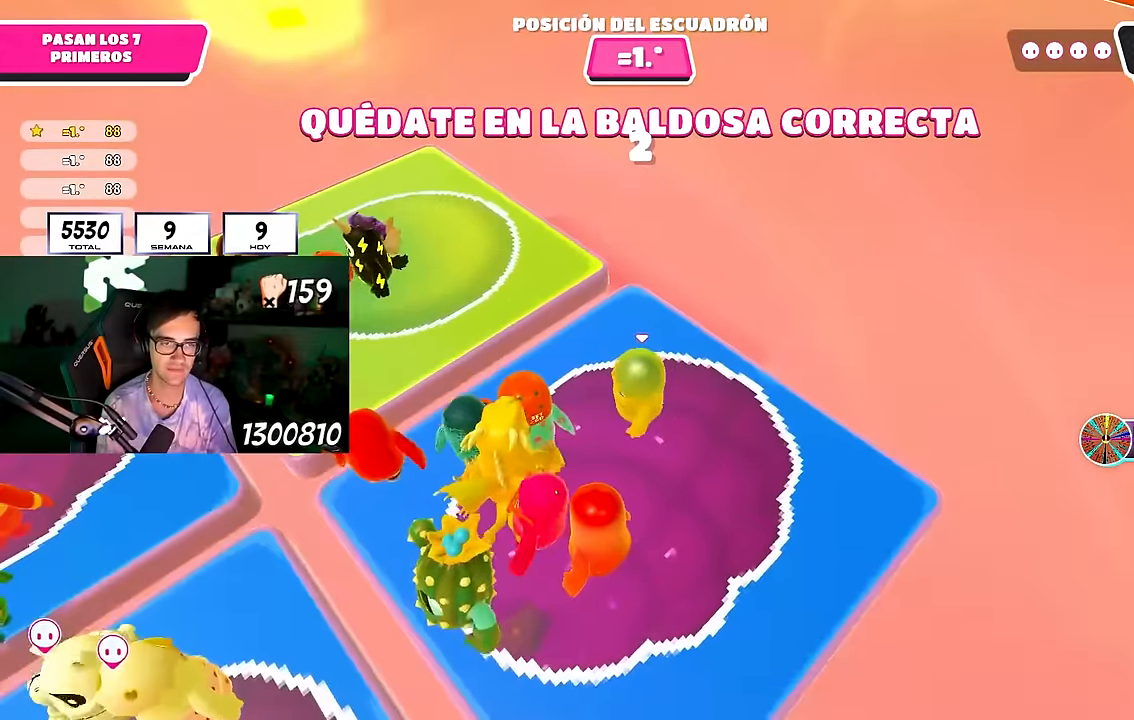
{"buttons": [], "left_stick": "right", "right_stick": "center", "events": [[50, "left_stick", "right"], [200, "left_stick", "down-left"], [300, "left_stick", "center"], [367, "left_stick", "right"]]}
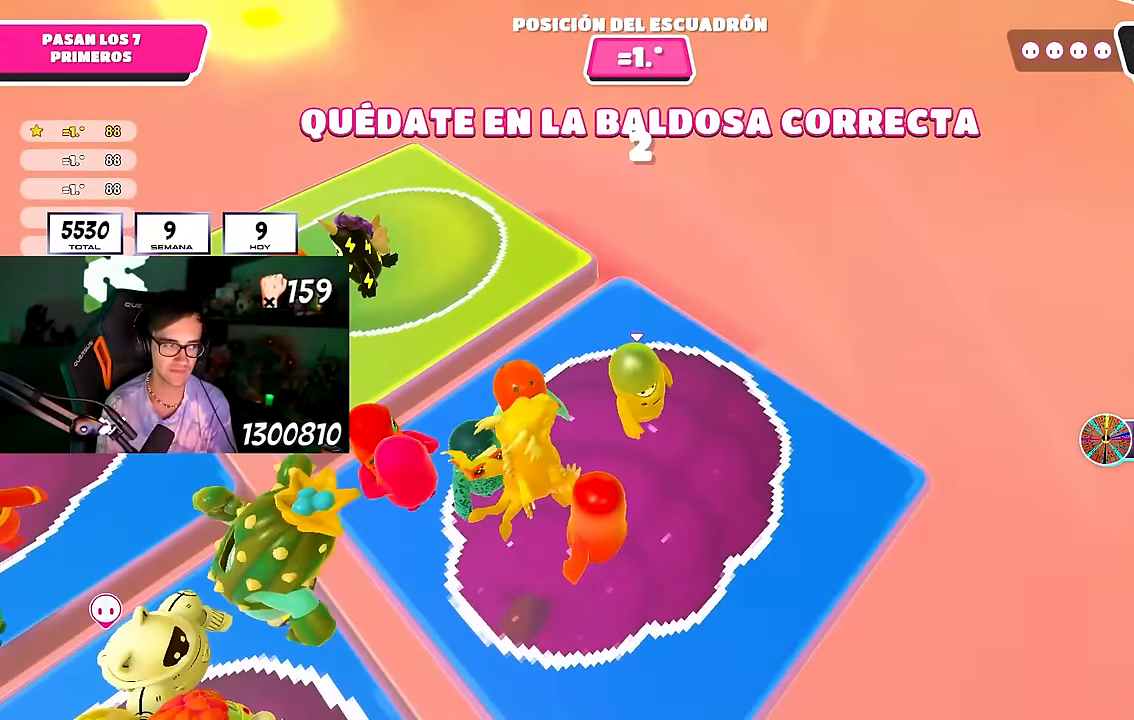
{"buttons": [], "left_stick": "right", "right_stick": "center", "events": [[33, "left_stick", "down-left"], [133, "left_stick", "center"], [267, "left_stick", "down-left"], [383, "left_stick", "center"], [433, "left_stick", "right"]]}
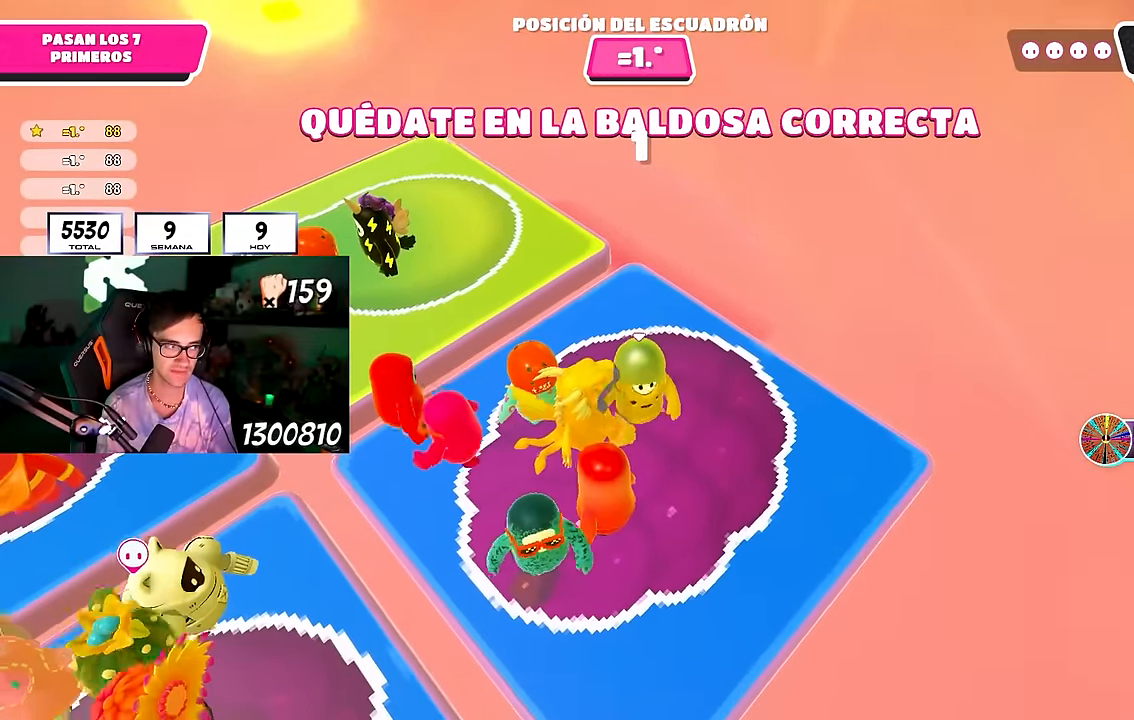
{"buttons": [], "left_stick": "left", "right_stick": "left", "events": [[117, "left_stick", "left"], [250, "left_stick", "right"], [417, "left_stick", "left"], [483, "right_stick", "left"]]}
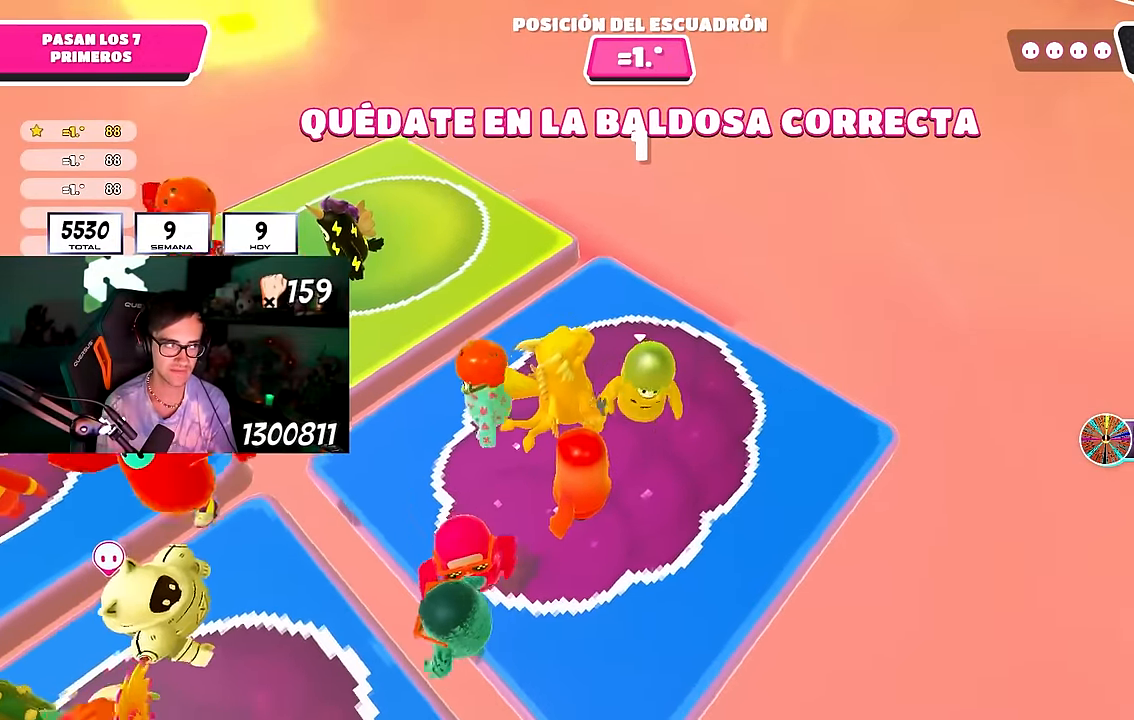
{"buttons": [], "left_stick": "center", "right_stick": "center", "events": [[83, "right_stick", "center"], [100, "left_stick", "center"], [150, "left_stick", "right"], [333, "left_stick", "left"], [500, "left_stick", "center"]]}
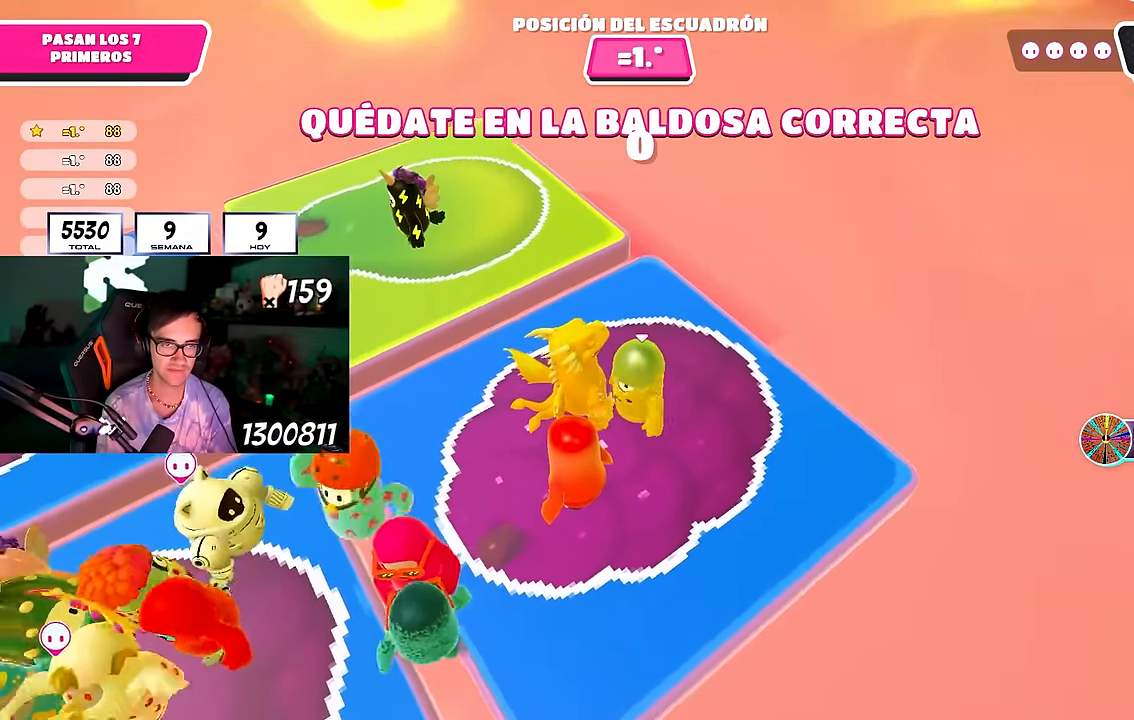
{"buttons": ["L2"], "left_stick": "center", "right_stick": "center", "events": [[17, "right_stick", "up"], [33, "left_stick", "right"], [150, "right_stick", "center"], [200, "left_stick", "left"], [350, "left_stick", "center"], [400, "L2", "down"]]}
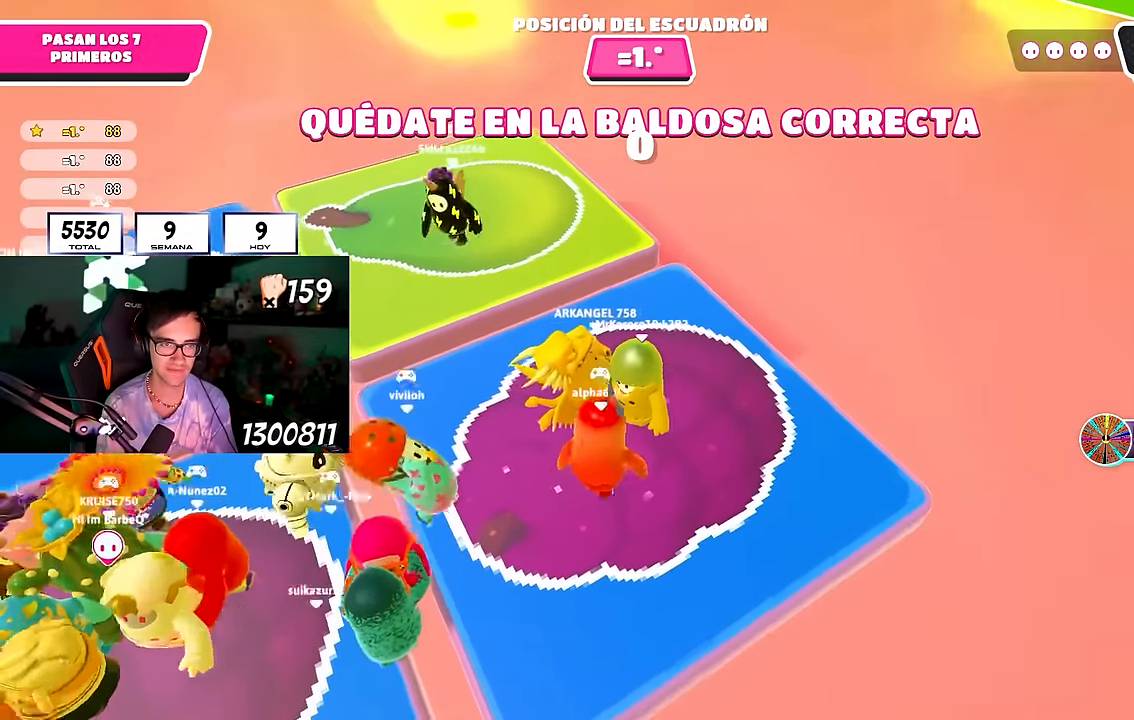
{"buttons": [], "left_stick": "right", "right_stick": "center", "events": [[67, "L2", "up"], [233, "left_stick", "up"], [467, "left_stick", "right"]]}